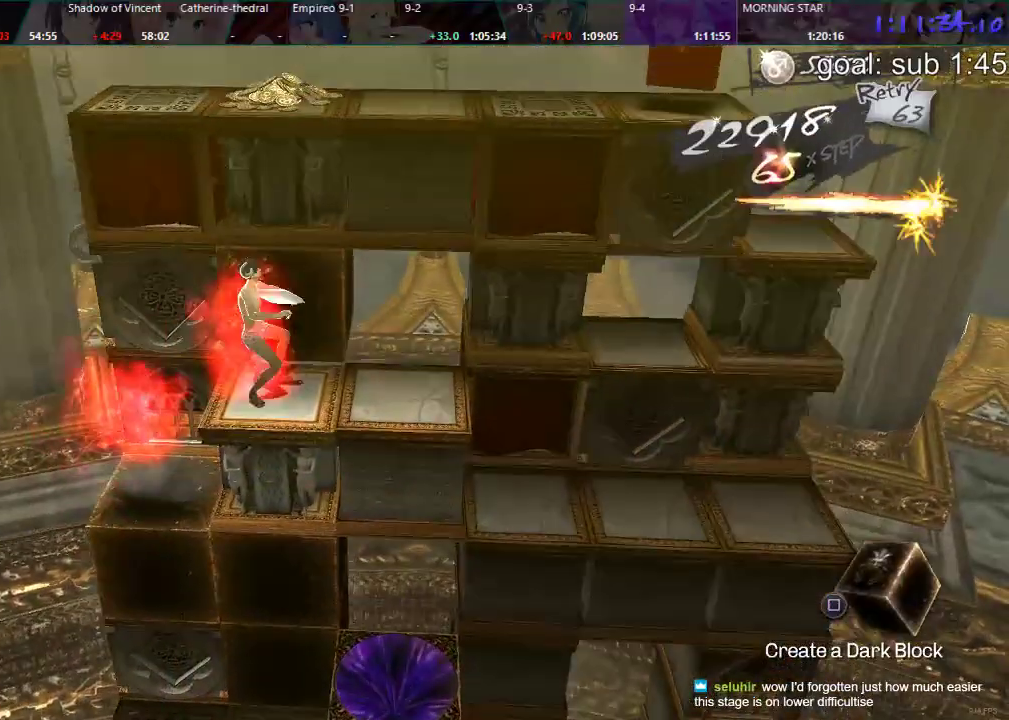
Gameplay with a controller (PlayStation layout); each line is a JSON object with the inputs held at the frame after it. "events" lists button and stick changes between this image and that frame as [ms after this image, input, new state], when the widget could be followed in between.
{"buttons": ["DPAD_DOWN"], "left_stick": "center", "right_stick": "center", "events": []}
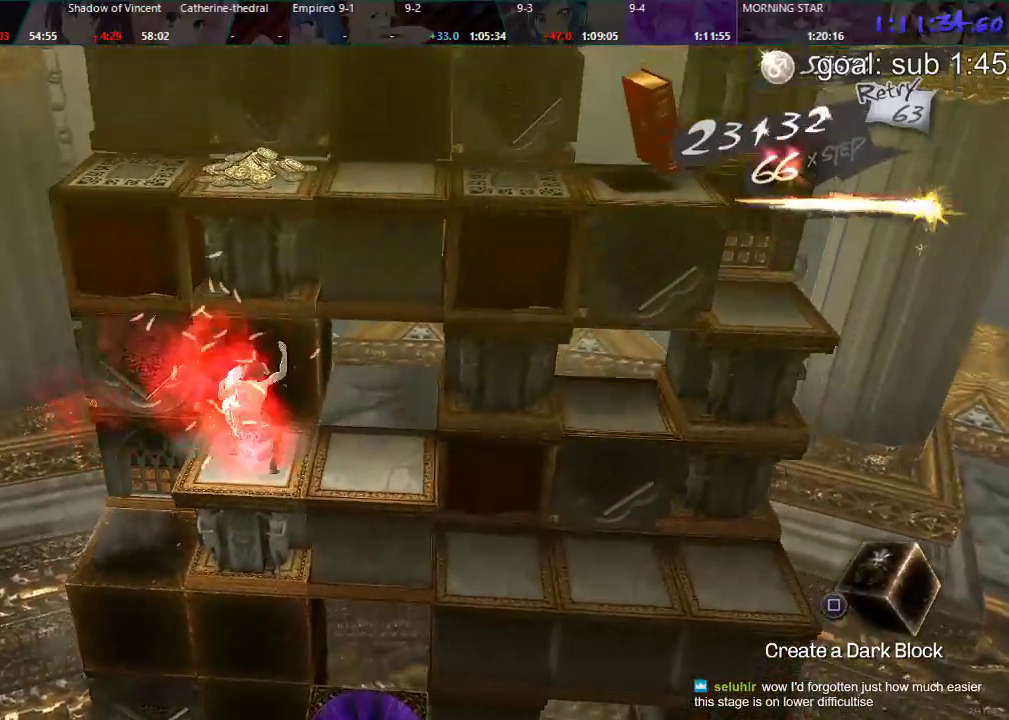
{"buttons": ["DPAD_DOWN"], "left_stick": "center", "right_stick": "center", "events": []}
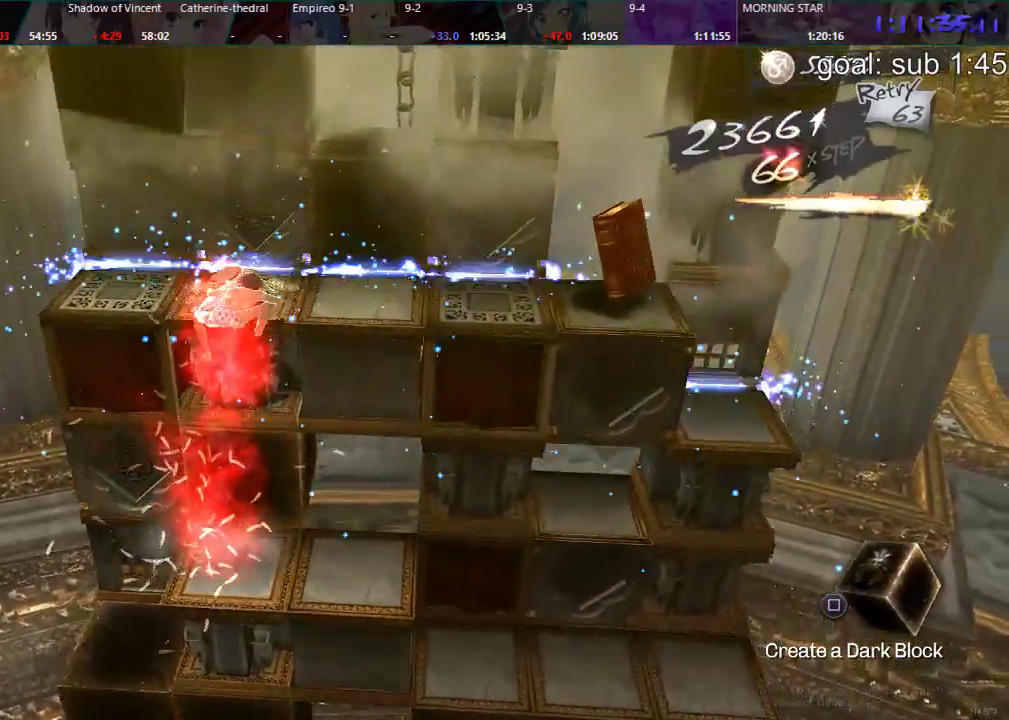
{"buttons": ["DPAD_DOWN"], "left_stick": "center", "right_stick": "center", "events": []}
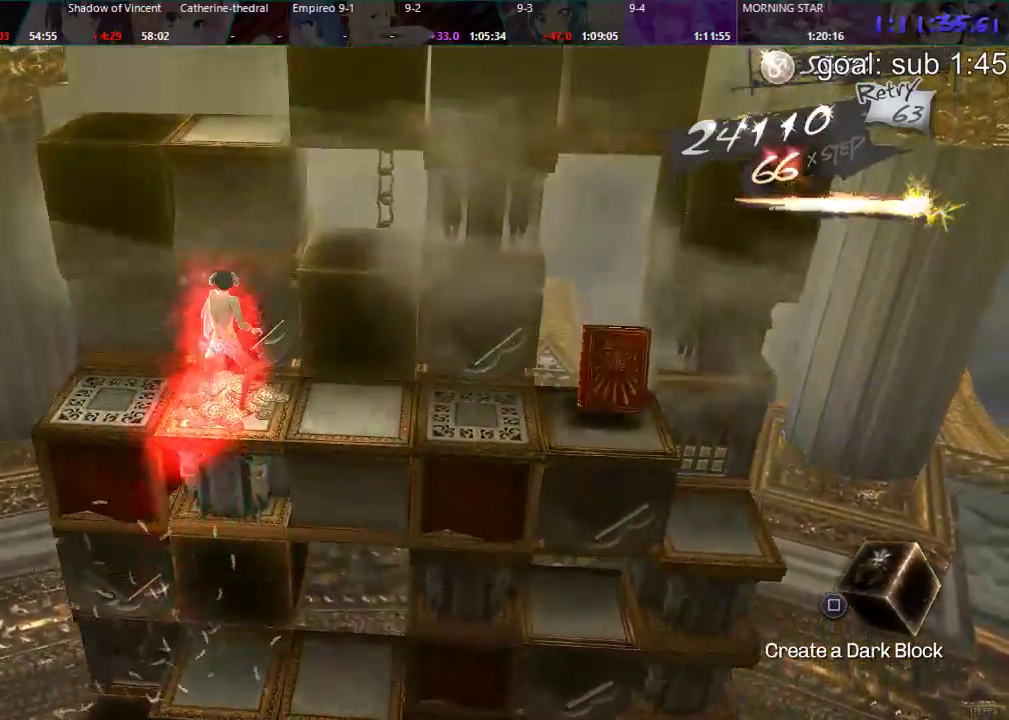
{"buttons": ["DPAD_DOWN"], "left_stick": "center", "right_stick": "center", "events": []}
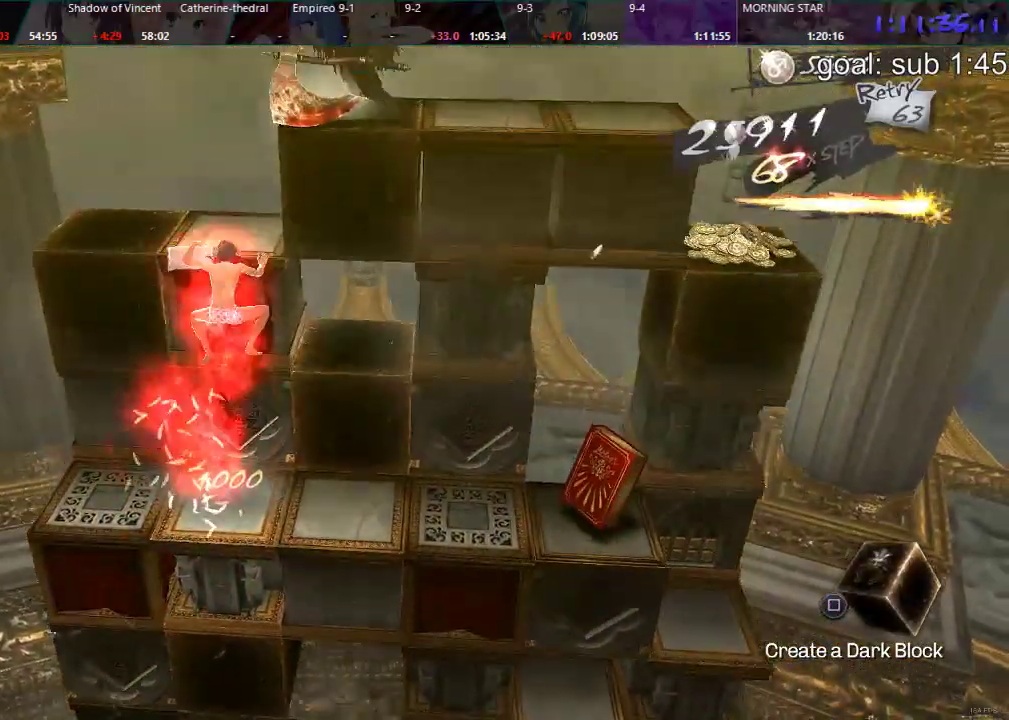
{"buttons": ["DPAD_RIGHT"], "left_stick": "center", "right_stick": "center", "events": [[17, "DPAD_DOWN", "up"], [267, "DPAD_RIGHT", "down"]]}
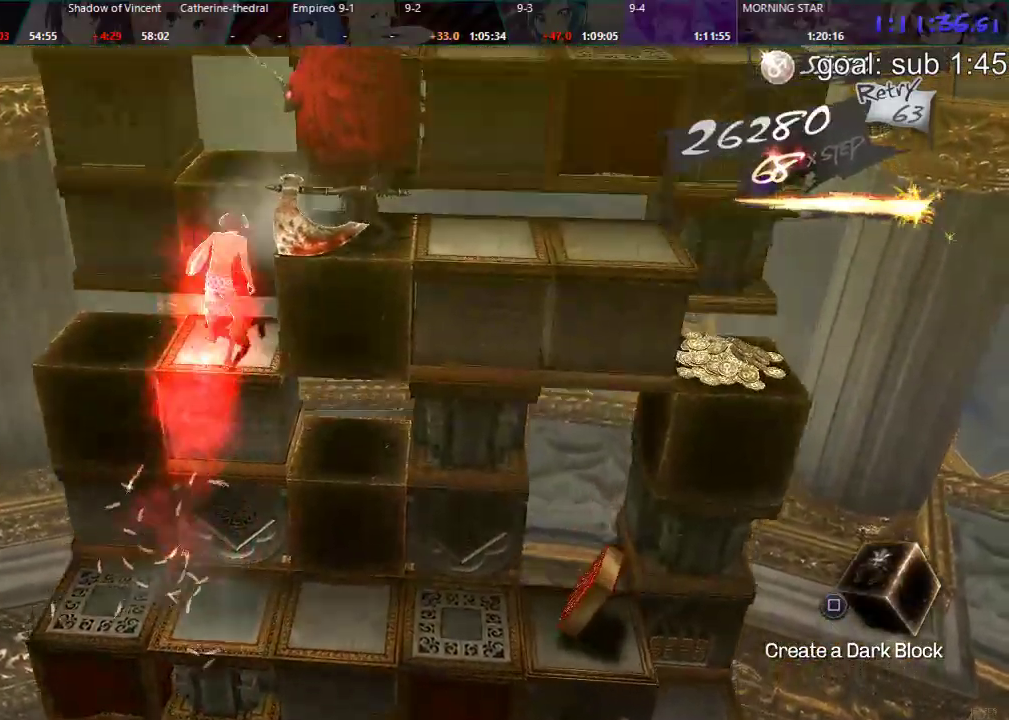
{"buttons": [], "left_stick": "center", "right_stick": "center", "events": [[367, "DPAD_RIGHT", "up"]]}
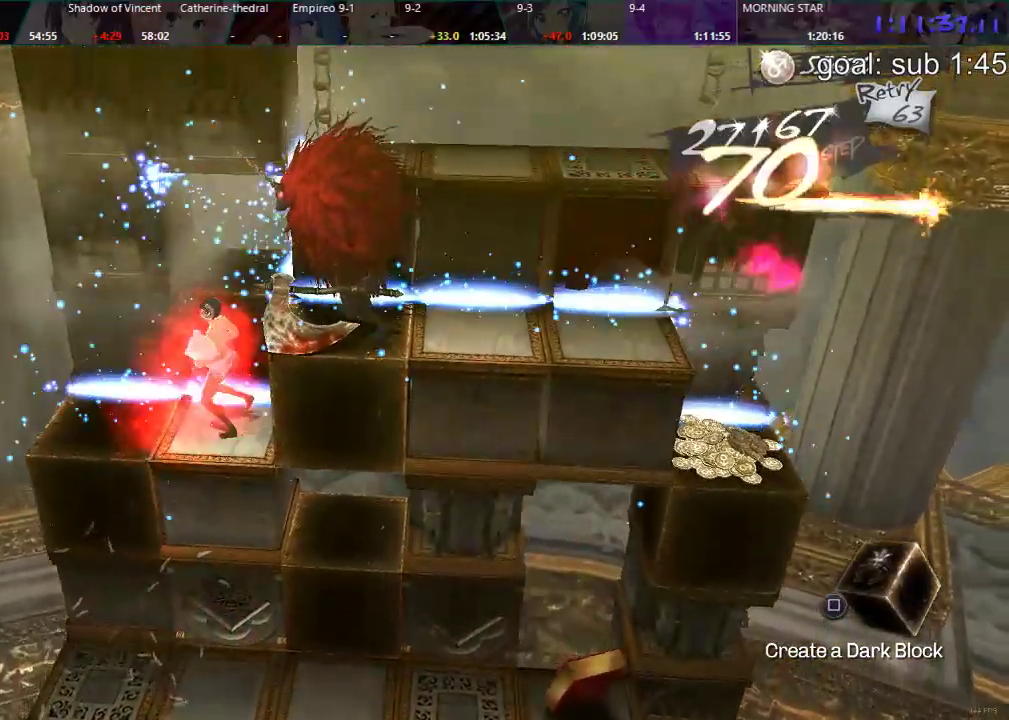
{"buttons": [], "left_stick": "center", "right_stick": "center", "events": [[333, "DPAD_RIGHT", "down"], [500, "DPAD_RIGHT", "up"]]}
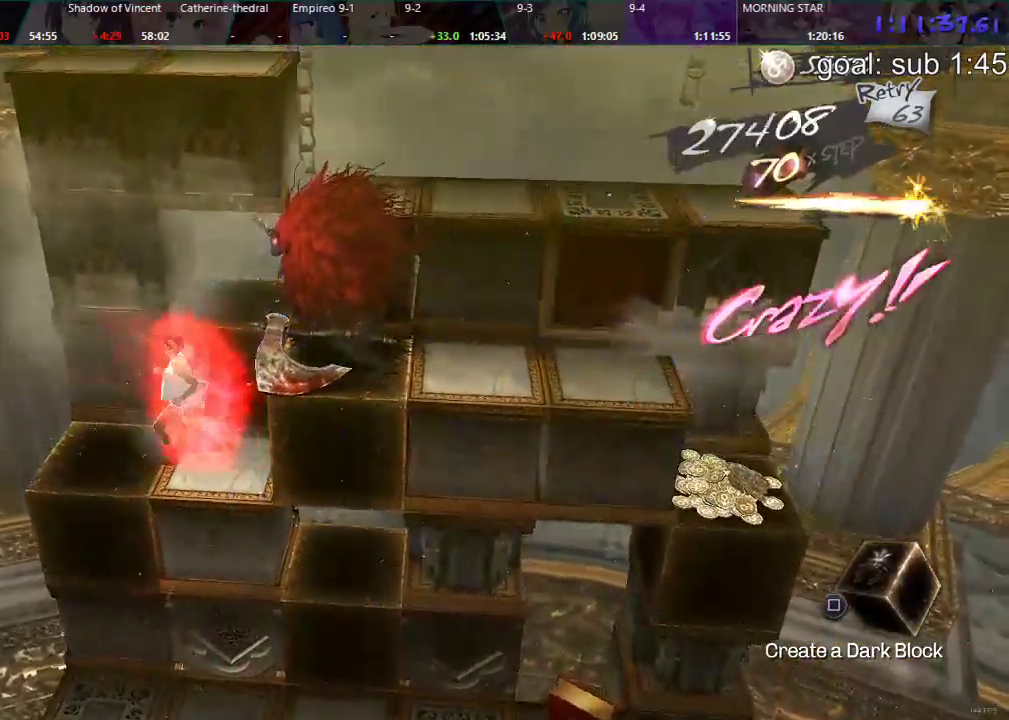
{"buttons": [], "left_stick": "center", "right_stick": "center", "events": []}
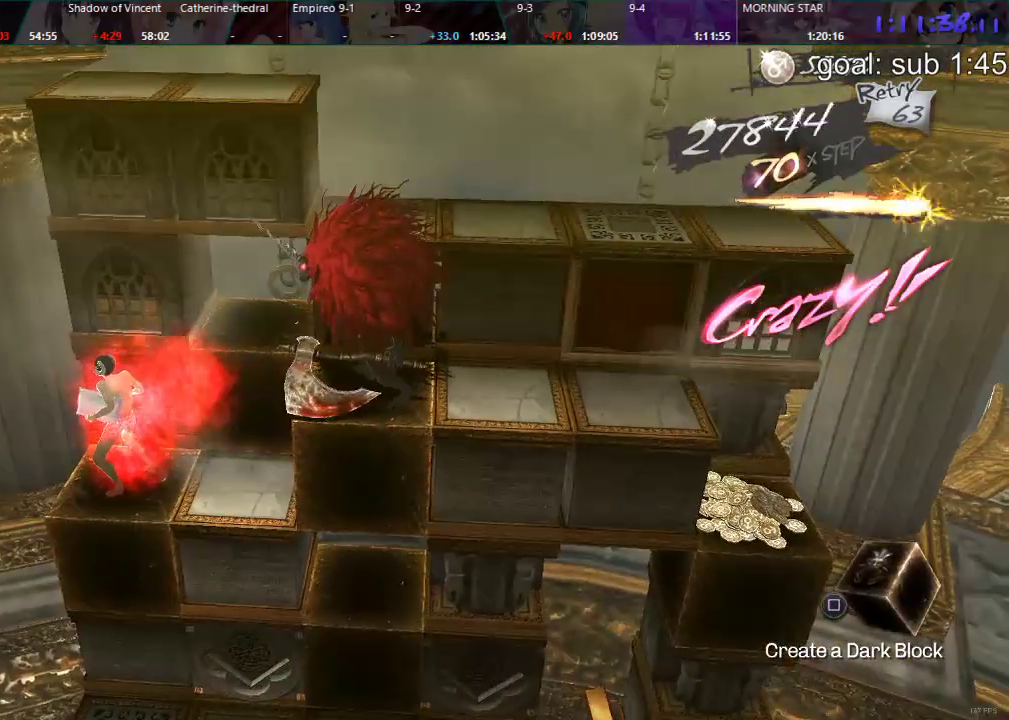
{"buttons": ["DPAD_LEFT"], "left_stick": "center", "right_stick": "center", "events": [[250, "R1", "down"], [333, "R1", "up"], [383, "DPAD_LEFT", "down"], [400, "R1", "down"], [450, "R1", "up"]]}
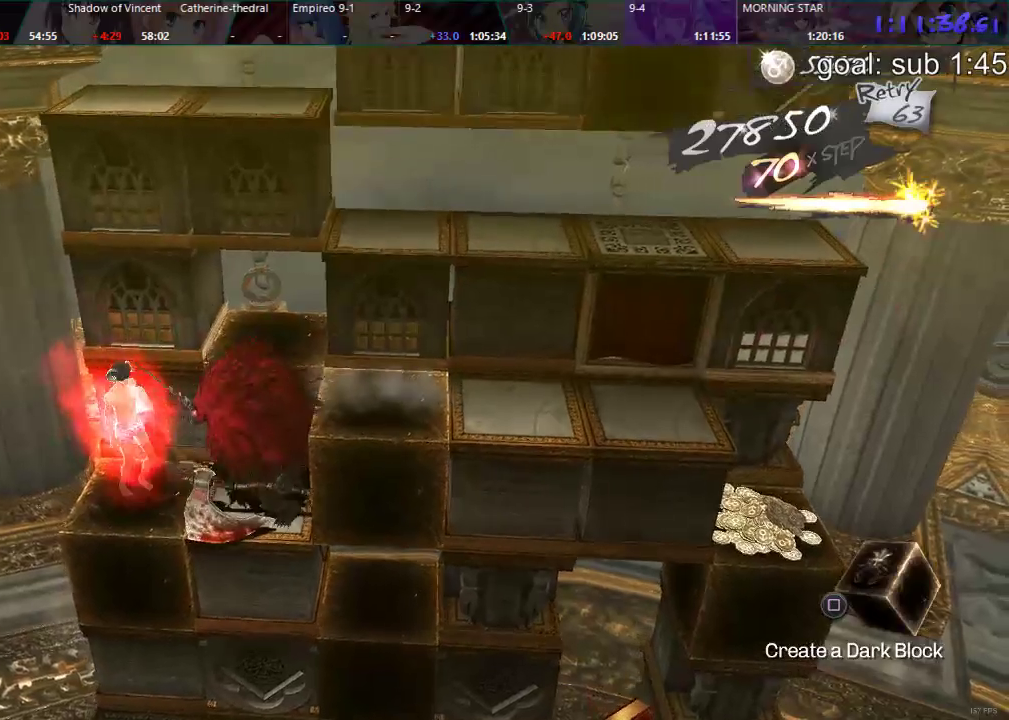
{"buttons": ["DPAD_LEFT"], "left_stick": "center", "right_stick": "center", "events": [[67, "R1", "down"], [133, "R1", "up"]]}
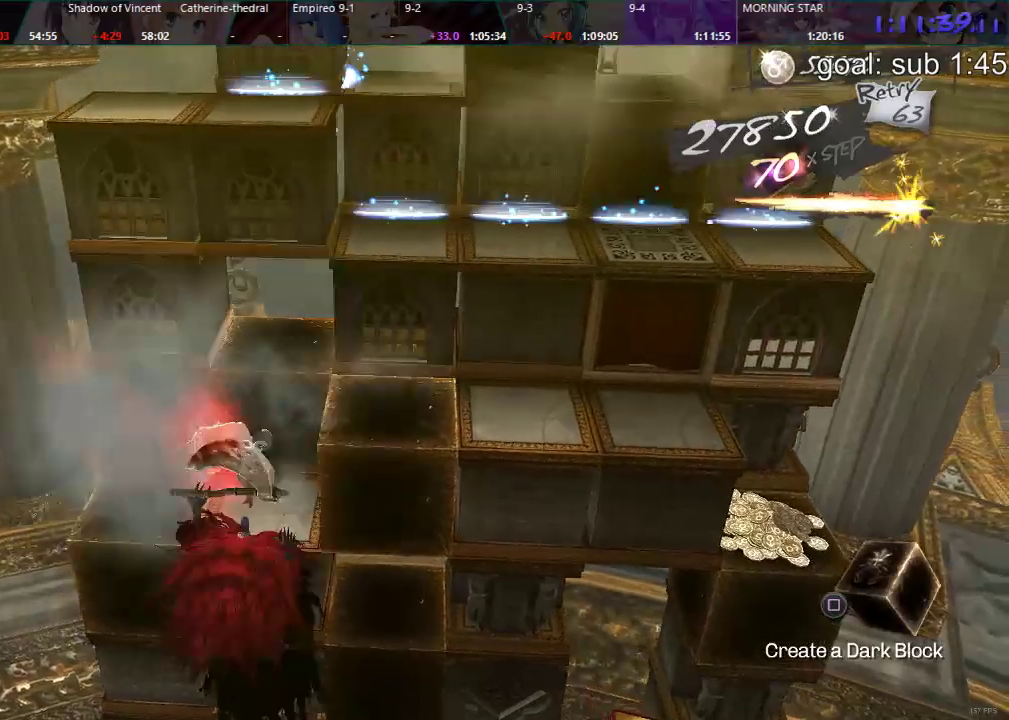
{"buttons": ["DPAD_LEFT"], "left_stick": "center", "right_stick": "center", "events": []}
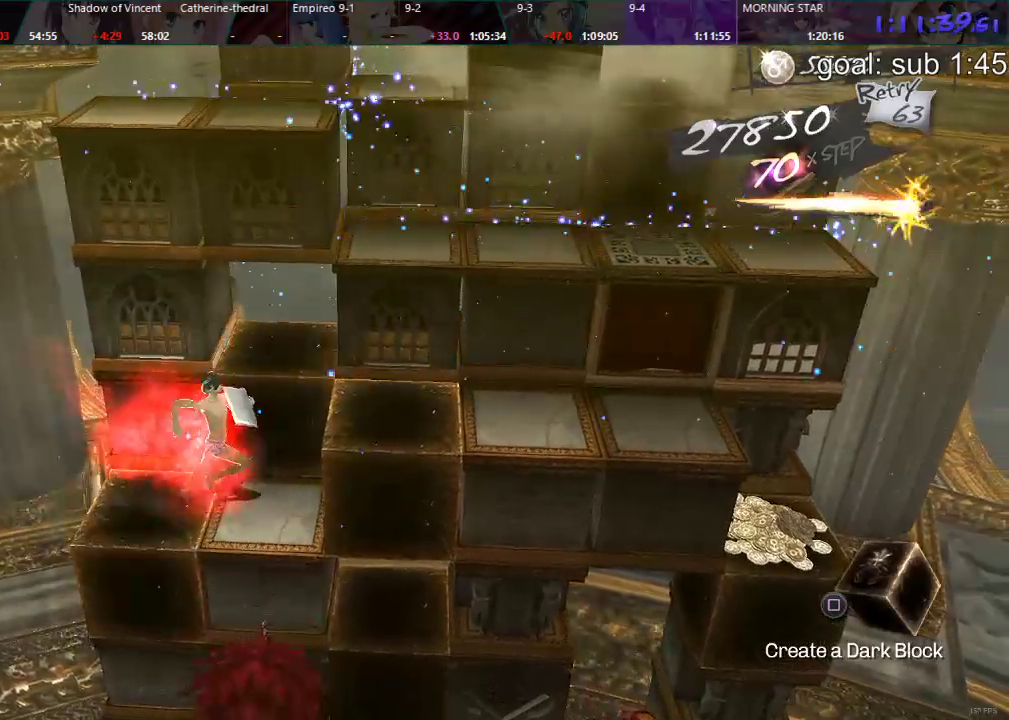
{"buttons": ["DPAD_DOWN"], "left_stick": "center", "right_stick": "center", "events": [[317, "DPAD_LEFT", "up"], [400, "DPAD_DOWN", "down"]]}
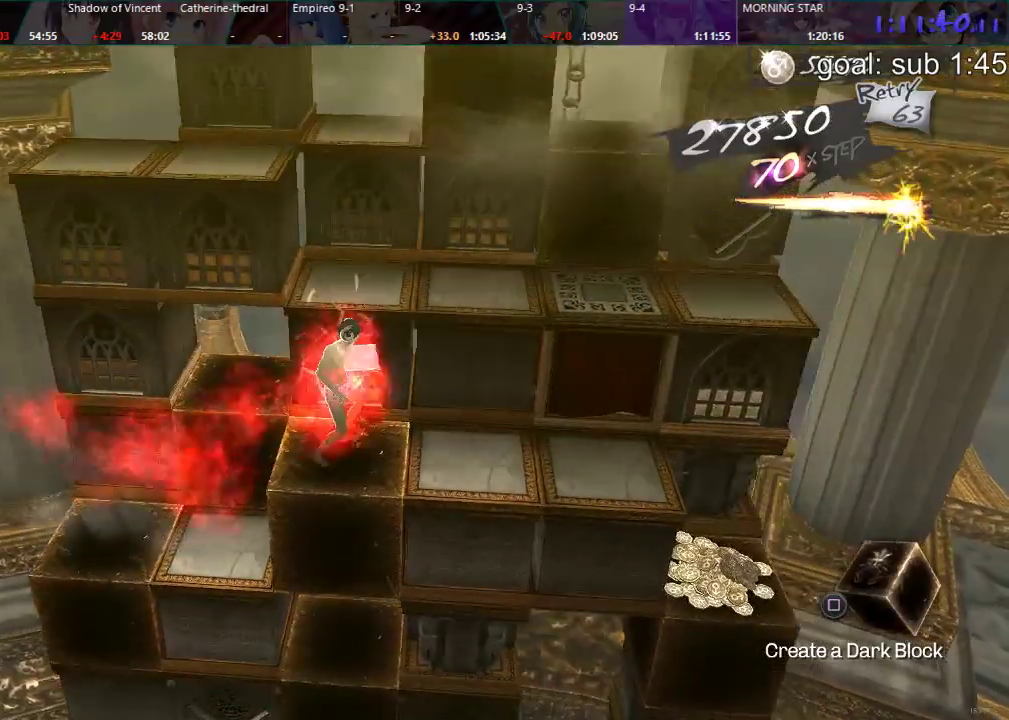
{"buttons": [], "left_stick": "center", "right_stick": "center", "events": [[400, "DPAD_DOWN", "up"]]}
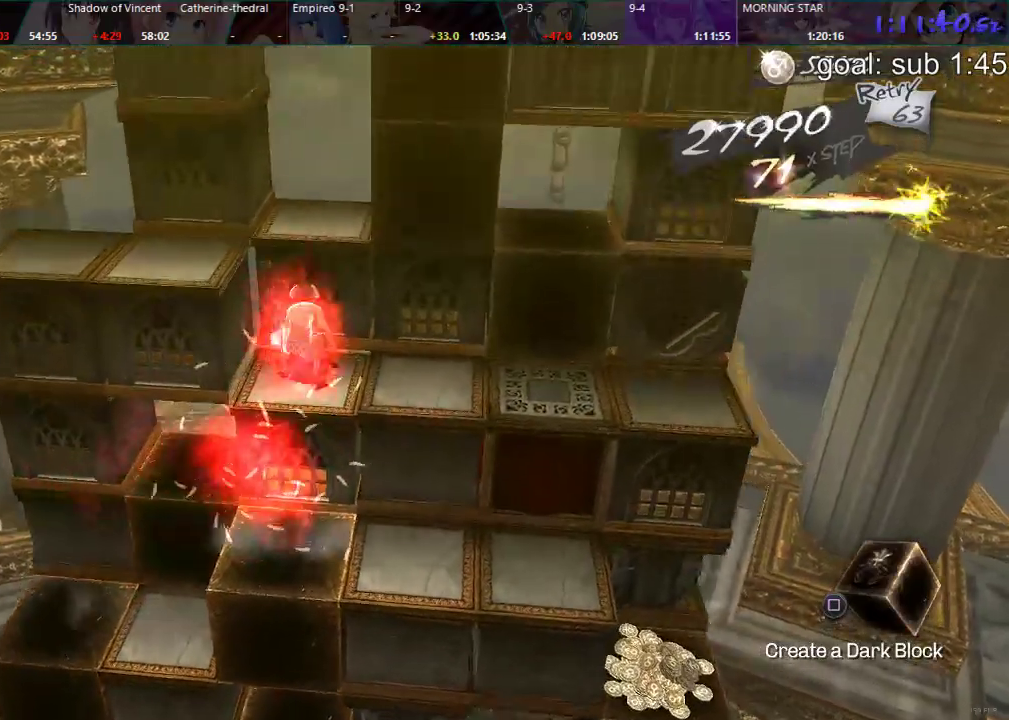
{"buttons": [], "left_stick": "center", "right_stick": "center", "events": [[50, "DPAD_RIGHT", "down"], [400, "DPAD_RIGHT", "up"]]}
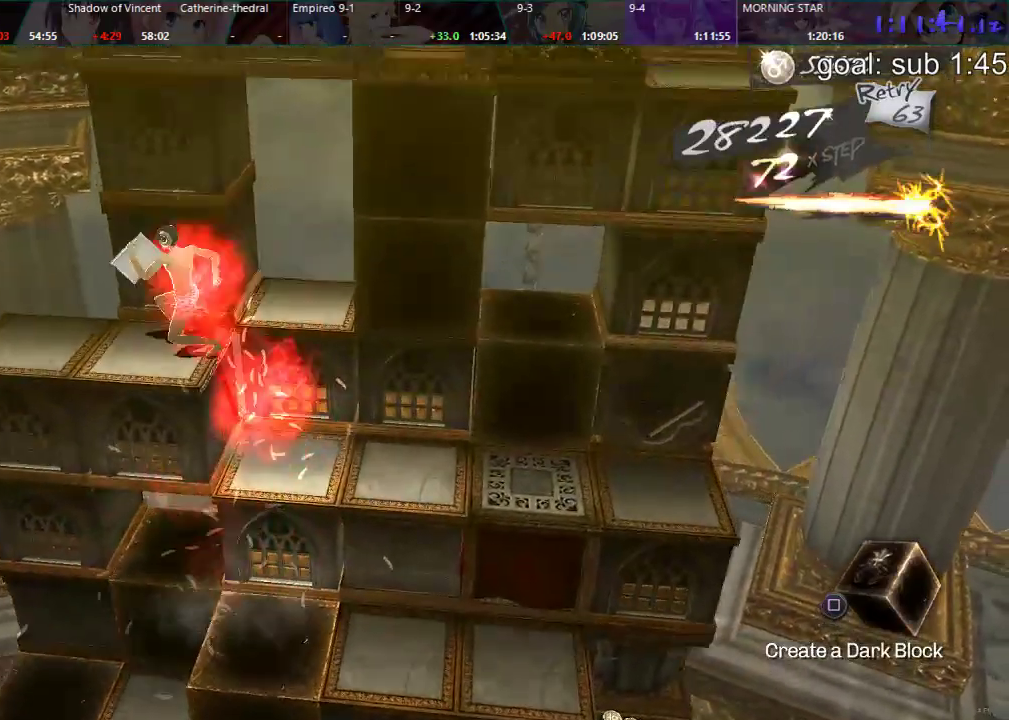
{"buttons": ["CIRCLE", "DPAD_UP"], "left_stick": "center", "right_stick": "center", "events": [[50, "DPAD_UP", "down"], [83, "CIRCLE", "down"]]}
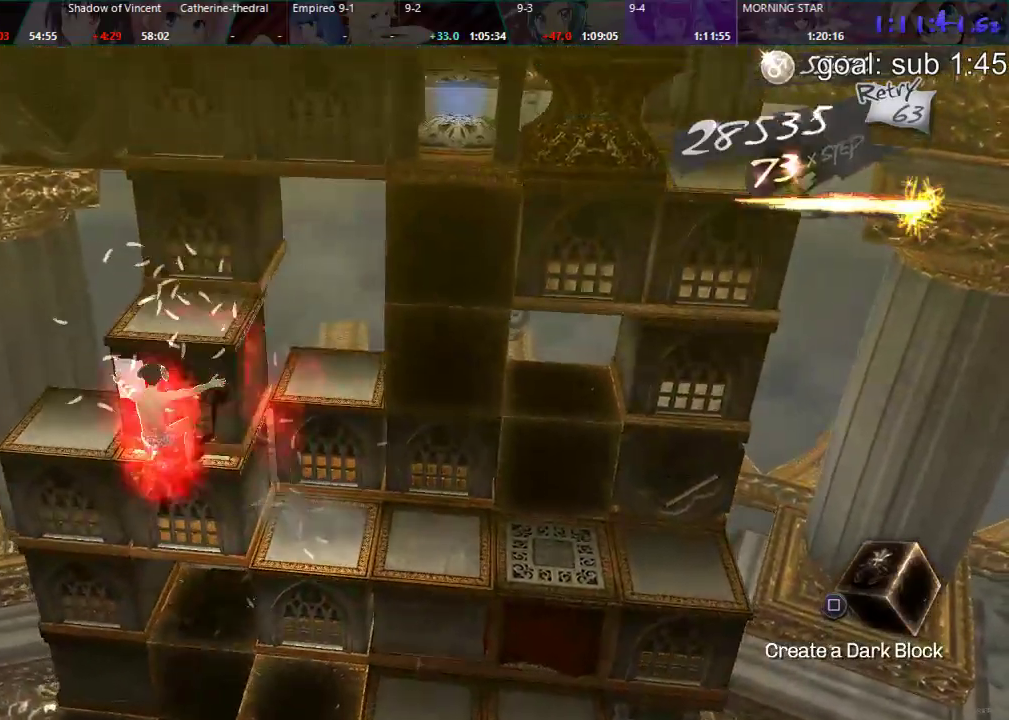
{"buttons": ["DPAD_RIGHT"], "left_stick": "center", "right_stick": "center", "events": [[67, "DPAD_UP", "up"], [100, "CIRCLE", "up"], [467, "DPAD_RIGHT", "down"]]}
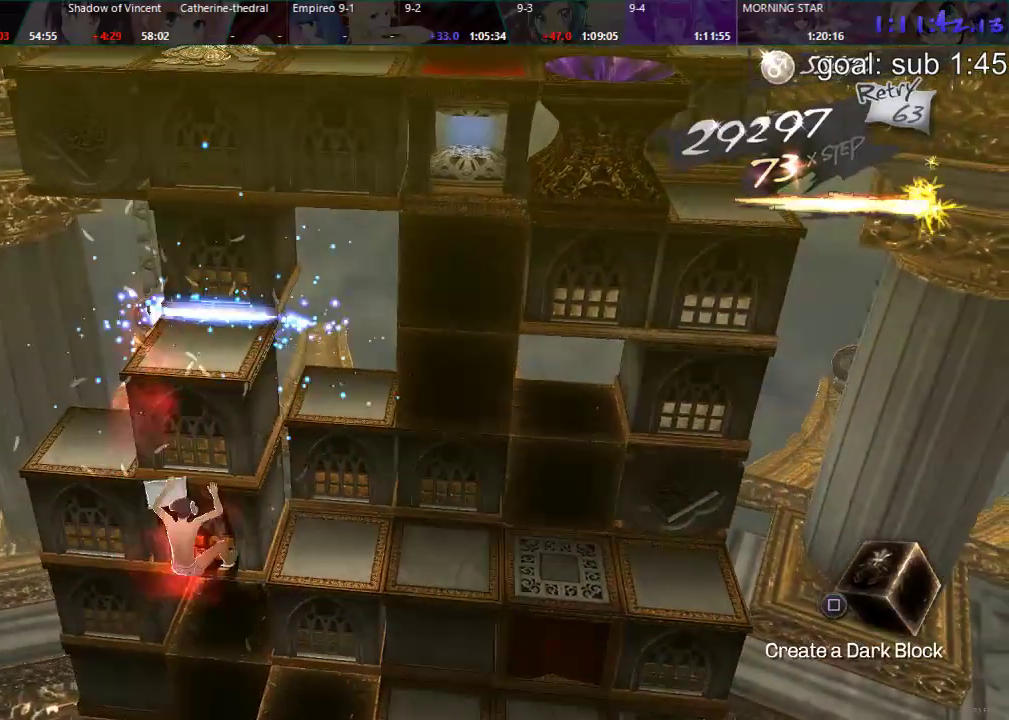
{"buttons": [], "left_stick": "center", "right_stick": "center", "events": [[150, "DPAD_RIGHT", "up"], [283, "DPAD_DOWN", "down"], [483, "DPAD_DOWN", "up"]]}
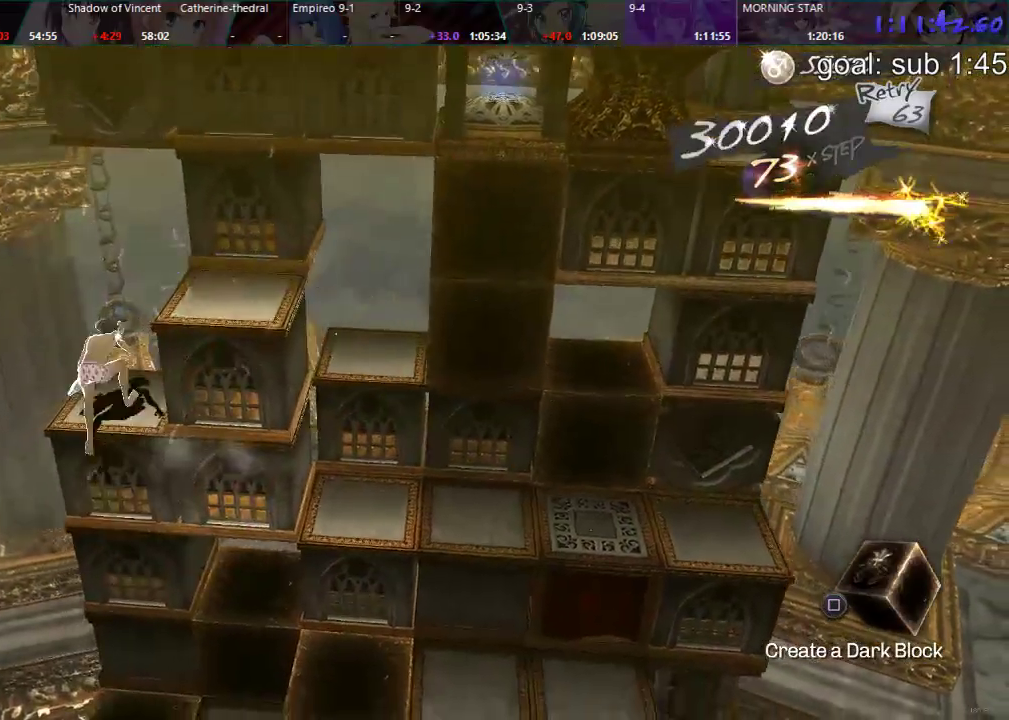
{"buttons": ["CIRCLE", "DPAD_LEFT"], "left_stick": "center", "right_stick": "center", "events": [[100, "DPAD_LEFT", "down"], [283, "CIRCLE", "down"]]}
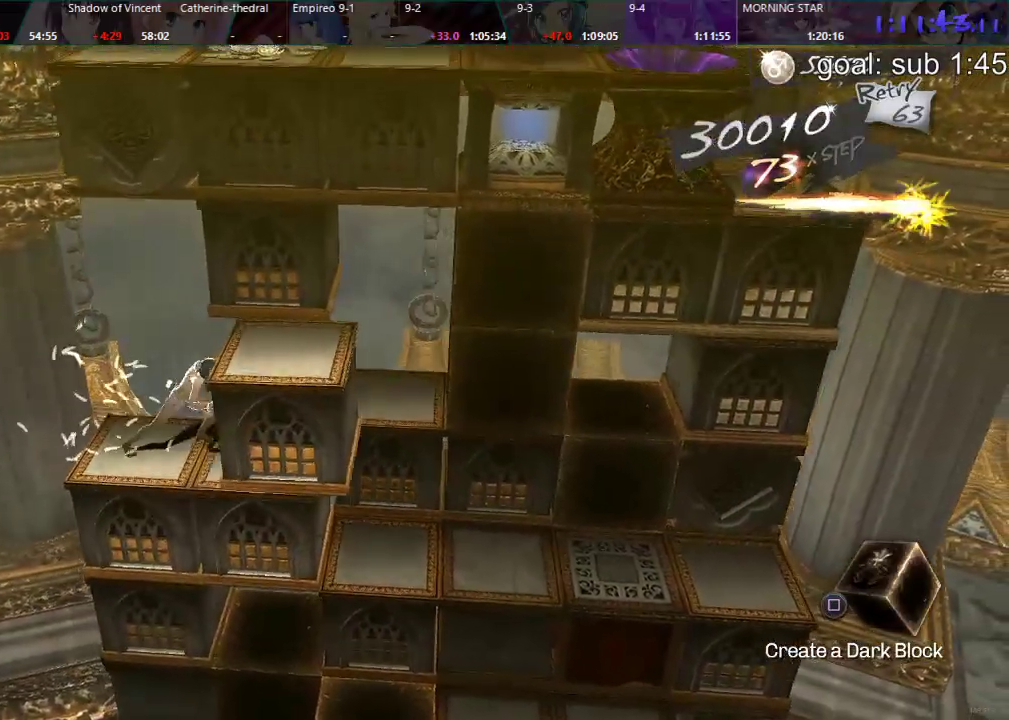
{"buttons": ["DPAD_LEFT"], "left_stick": "center", "right_stick": "center", "events": [[83, "CIRCLE", "up"]]}
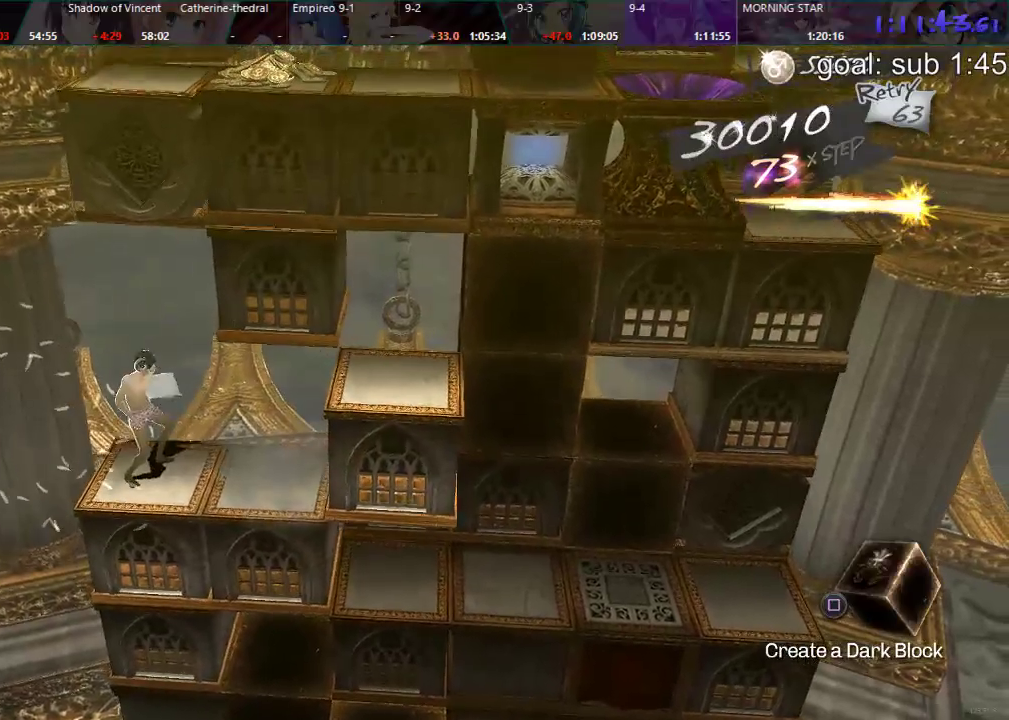
{"buttons": ["CIRCLE"], "left_stick": "center", "right_stick": "center", "events": [[100, "DPAD_LEFT", "up"], [150, "CIRCLE", "down"]]}
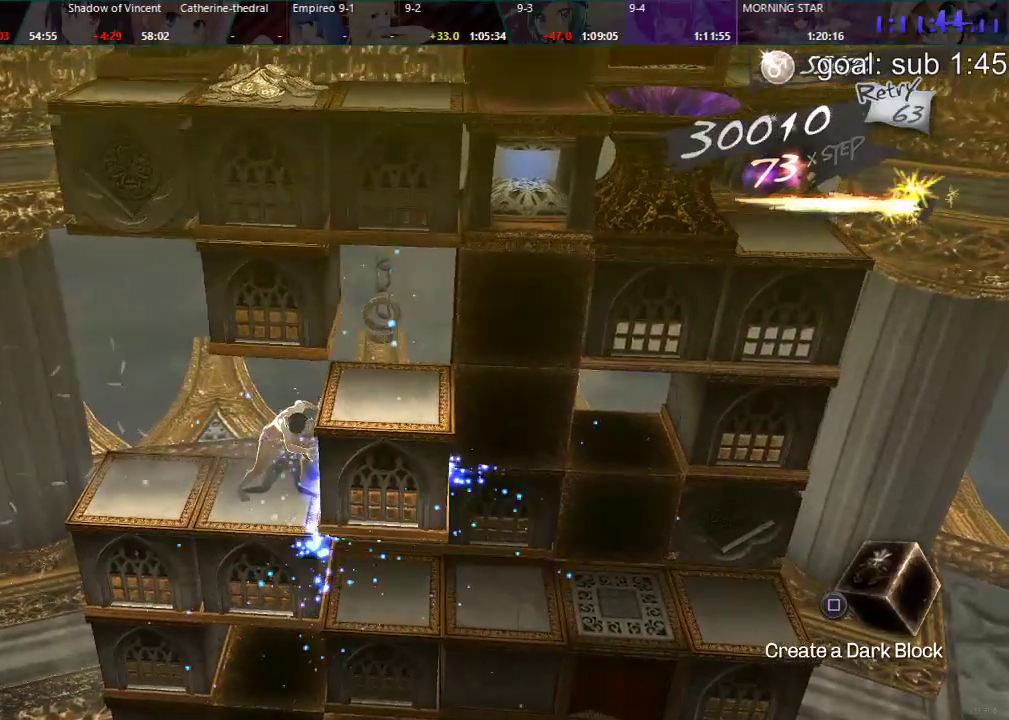
{"buttons": ["CIRCLE"], "left_stick": "center", "right_stick": "center", "events": [[283, "DPAD_RIGHT", "down"], [450, "DPAD_RIGHT", "up"]]}
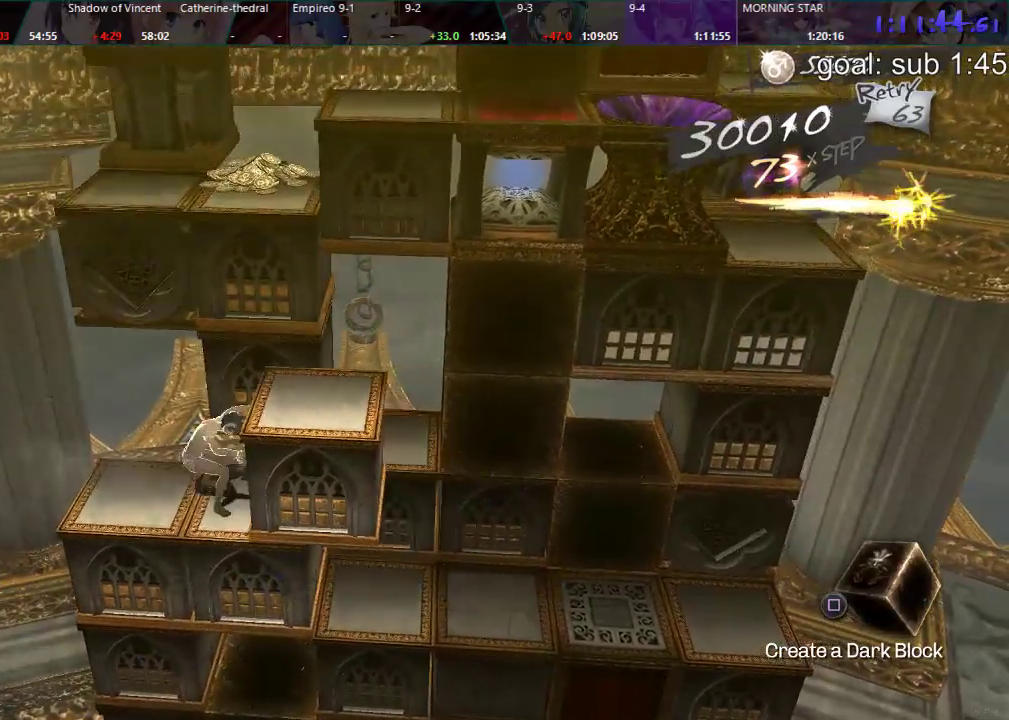
{"buttons": ["DPAD_LEFT"], "left_stick": "center", "right_stick": "center", "events": [[100, "CIRCLE", "up"], [433, "DPAD_LEFT", "down"]]}
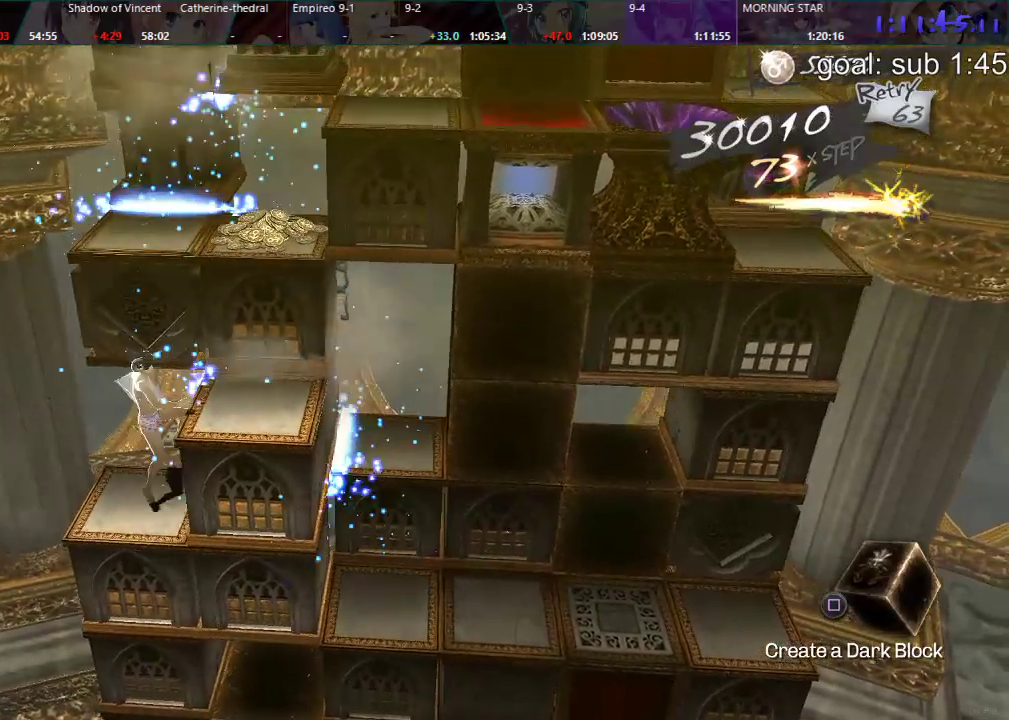
{"buttons": ["DPAD_DOWN"], "left_stick": "center", "right_stick": "center", "events": [[200, "DPAD_LEFT", "up"], [267, "DPAD_DOWN", "down"]]}
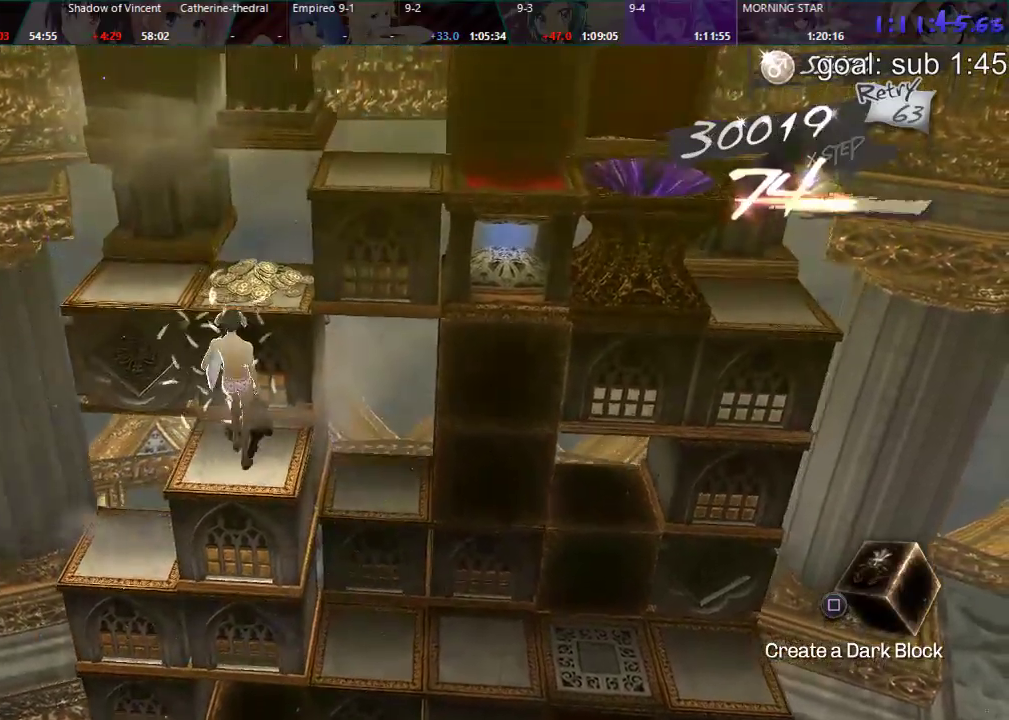
{"buttons": [], "left_stick": "center", "right_stick": "center", "events": [[133, "DPAD_DOWN", "up"], [350, "DPAD_RIGHT", "down"], [483, "DPAD_RIGHT", "up"]]}
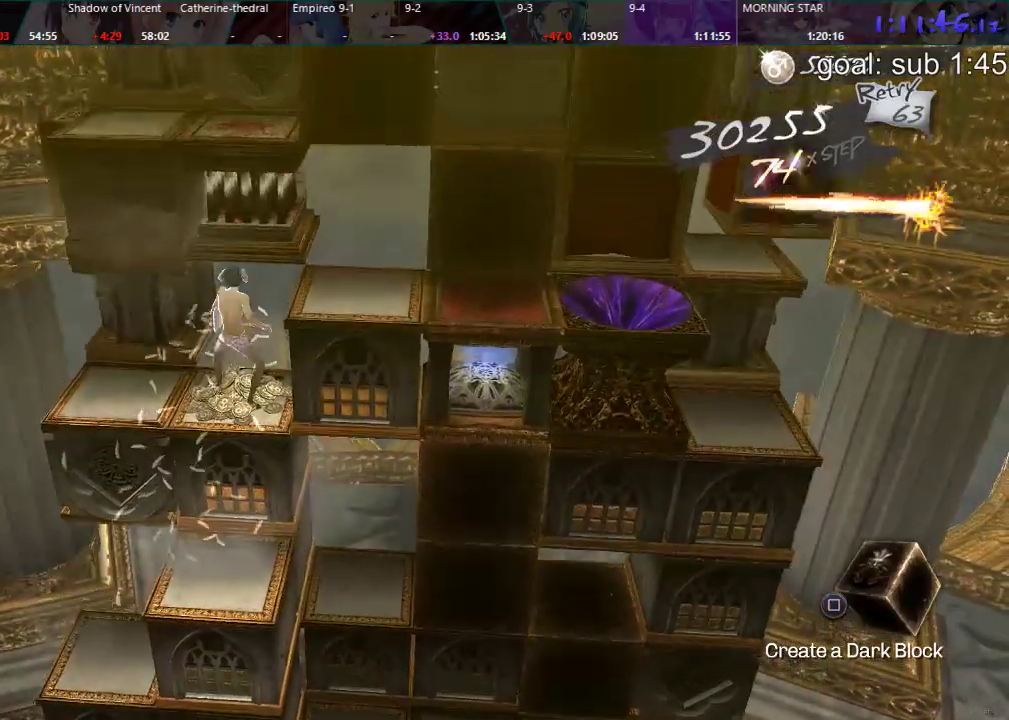
{"buttons": ["CIRCLE"], "left_stick": "center", "right_stick": "center", "events": [[217, "CIRCLE", "down"]]}
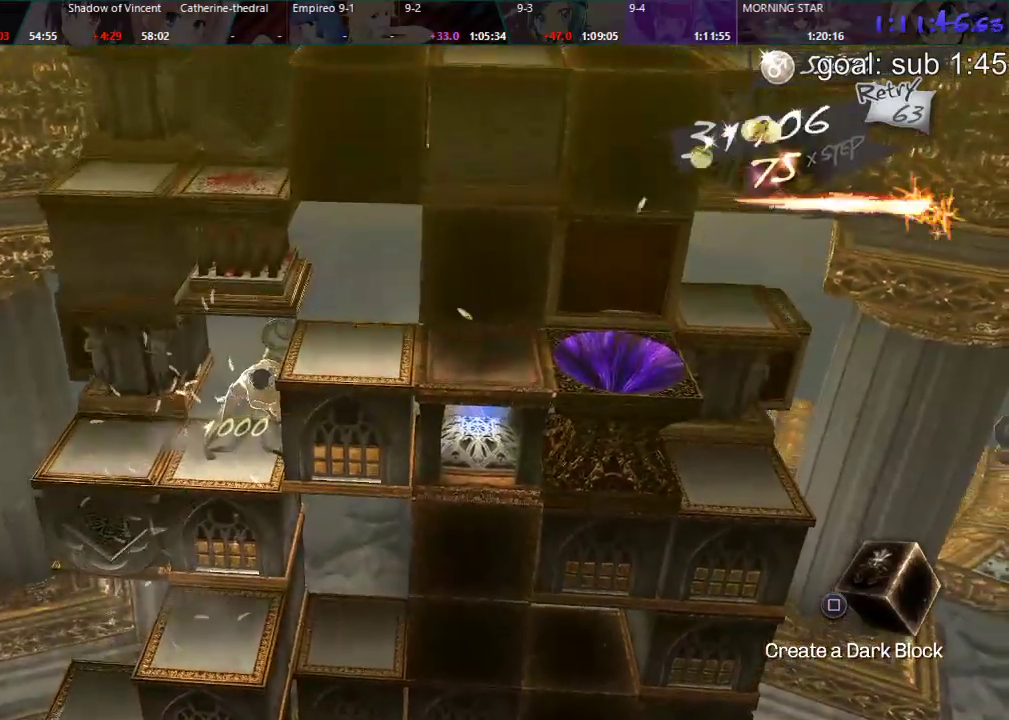
{"buttons": ["CIRCLE", "DPAD_RIGHT"], "left_stick": "center", "right_stick": "center", "events": [[367, "DPAD_RIGHT", "down"]]}